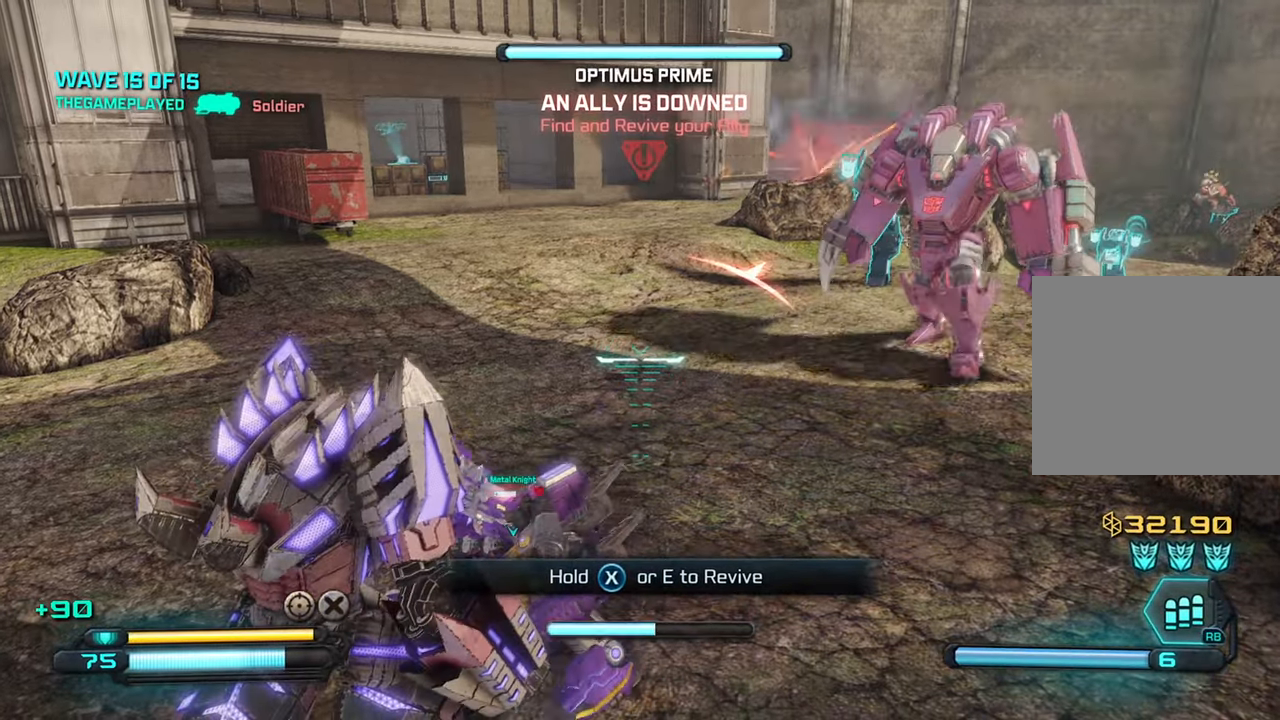
Gameplay with a controller (PlayStation layout); each line is a JSON object with the inputs held at the frame after it. "events" lists button and stick changes between this image and that frame as [ms after this image, input, new state], when the widget could be followed in between.
{"buttons": ["SQUARE"], "left_stick": "center", "right_stick": "center", "events": []}
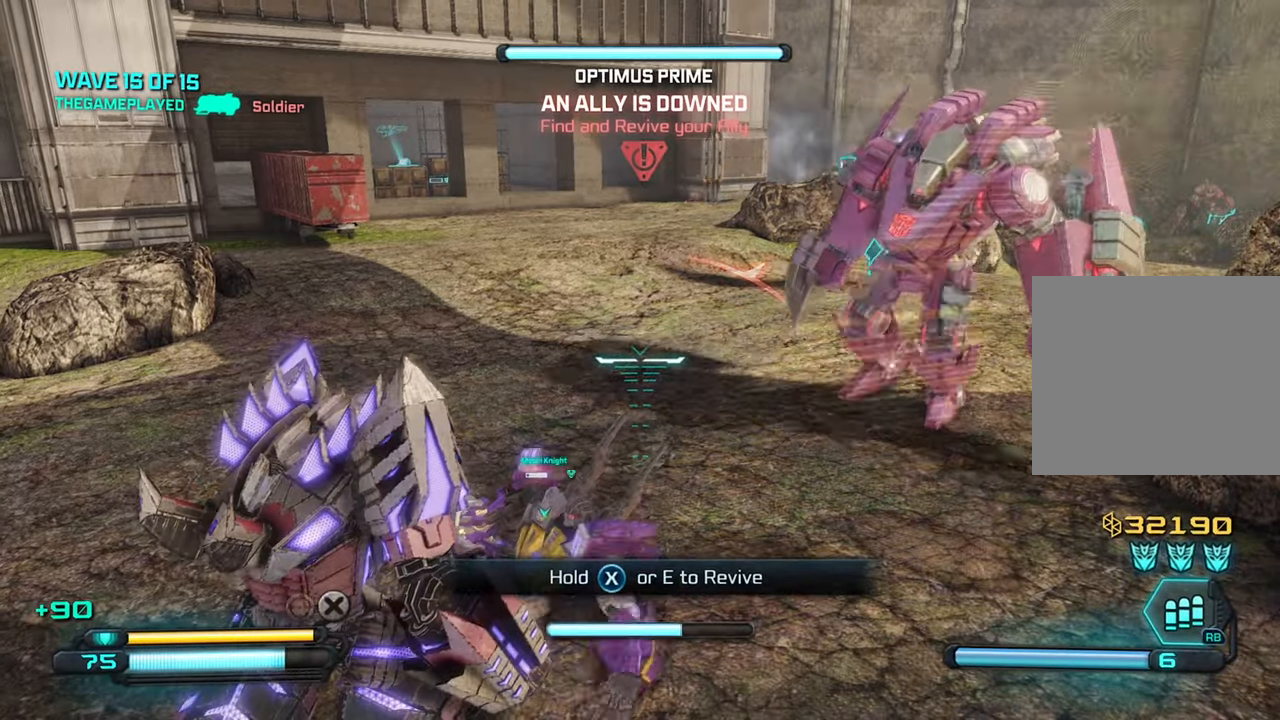
{"buttons": ["SQUARE"], "left_stick": "center", "right_stick": "center", "events": []}
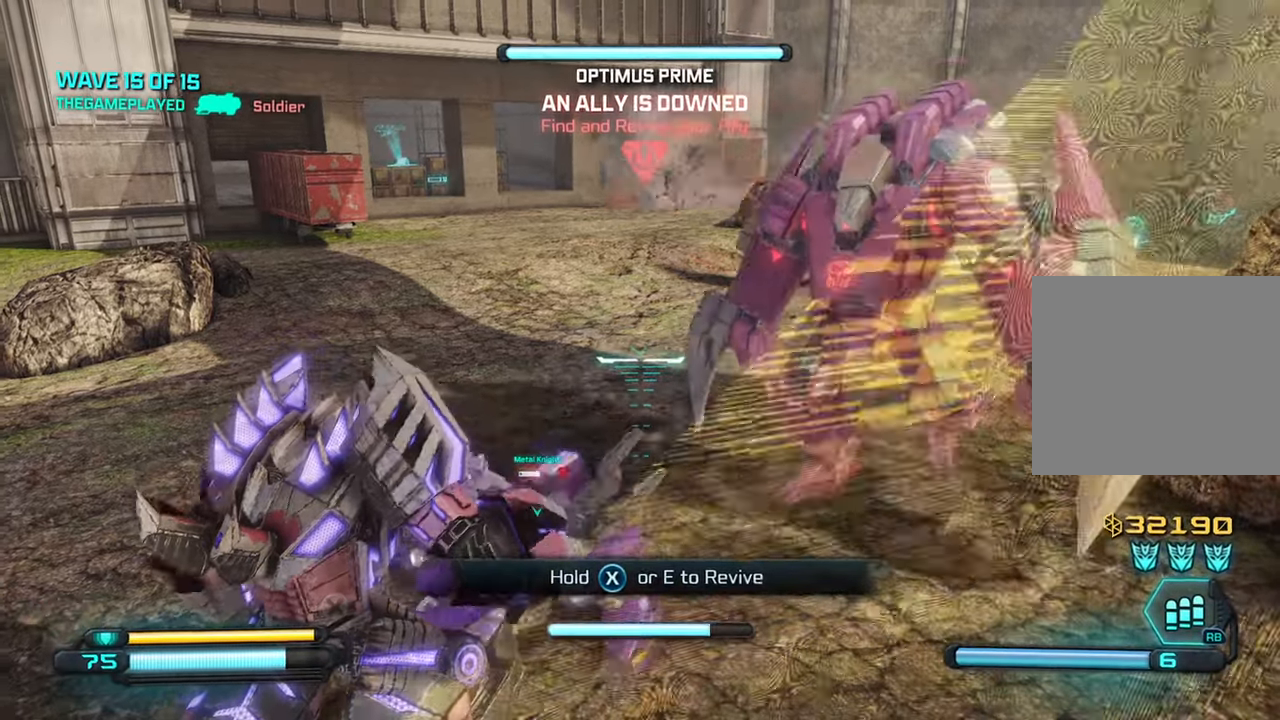
{"buttons": ["SQUARE"], "left_stick": "center", "right_stick": "center", "events": []}
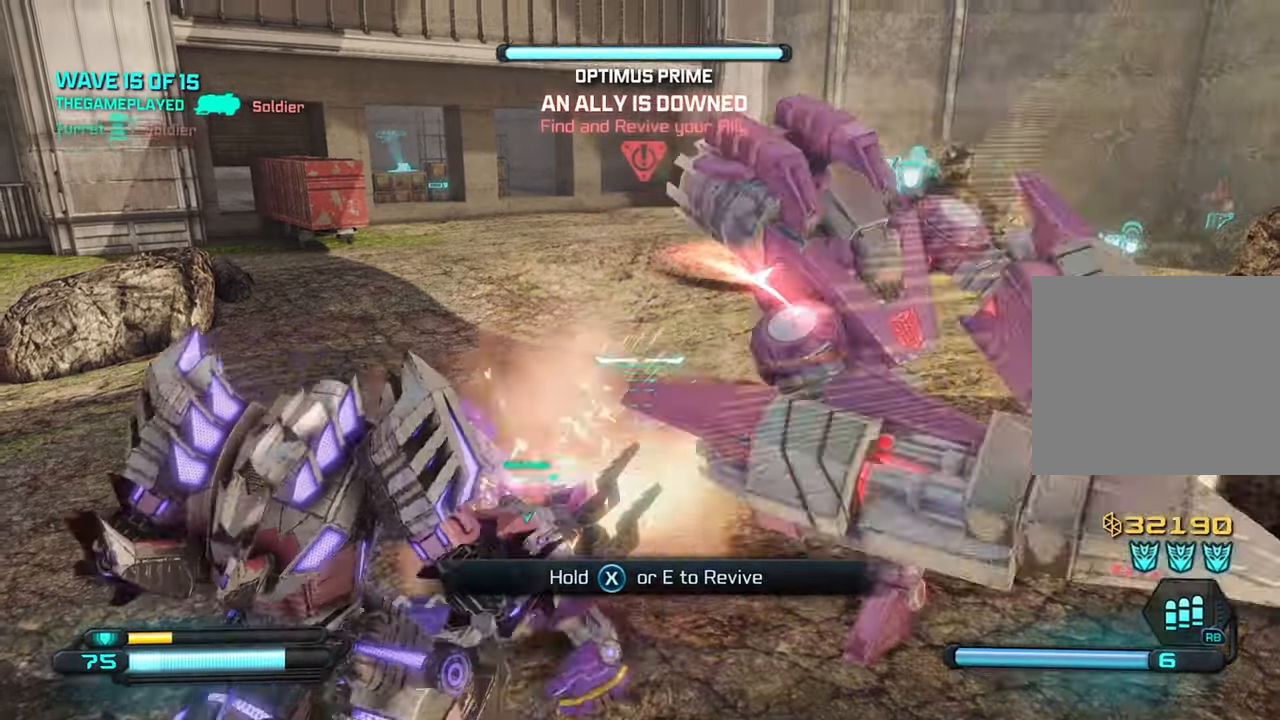
{"buttons": ["SQUARE"], "left_stick": "down", "right_stick": "center", "events": [[433, "left_stick", "down"]]}
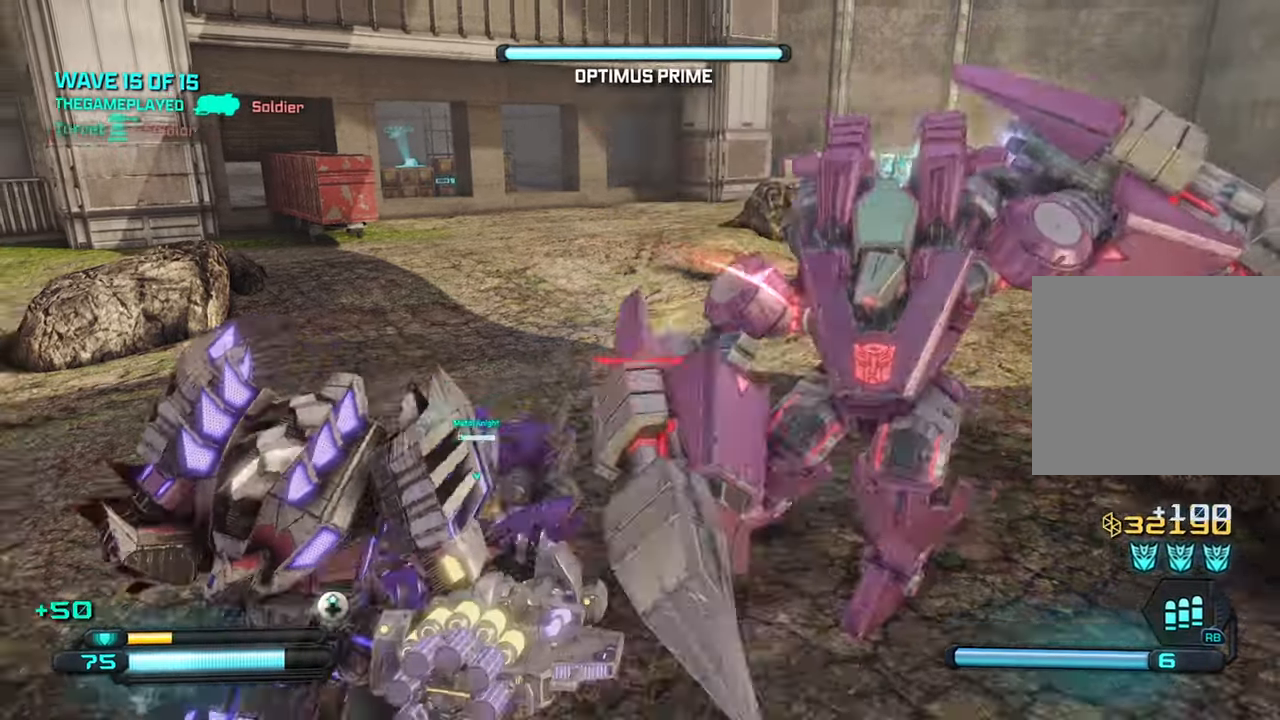
{"buttons": [], "left_stick": "down-right", "right_stick": "right", "events": [[33, "L1", "down"], [66, "SQUARE", "up"], [166, "L1", "up"], [400, "right_stick", "right"], [433, "left_stick", "down-right"]]}
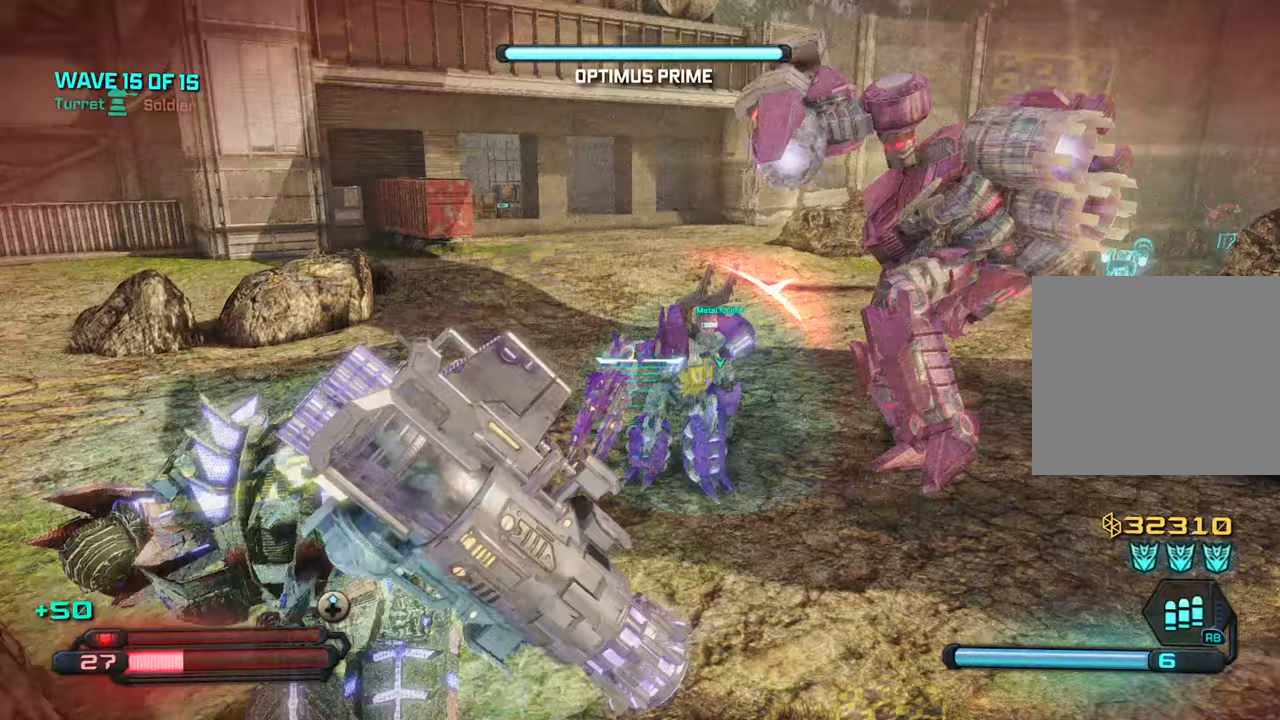
{"buttons": [], "left_stick": "down-right", "right_stick": "center", "events": [[217, "right_stick", "center"], [333, "L1", "down"], [467, "L1", "up"]]}
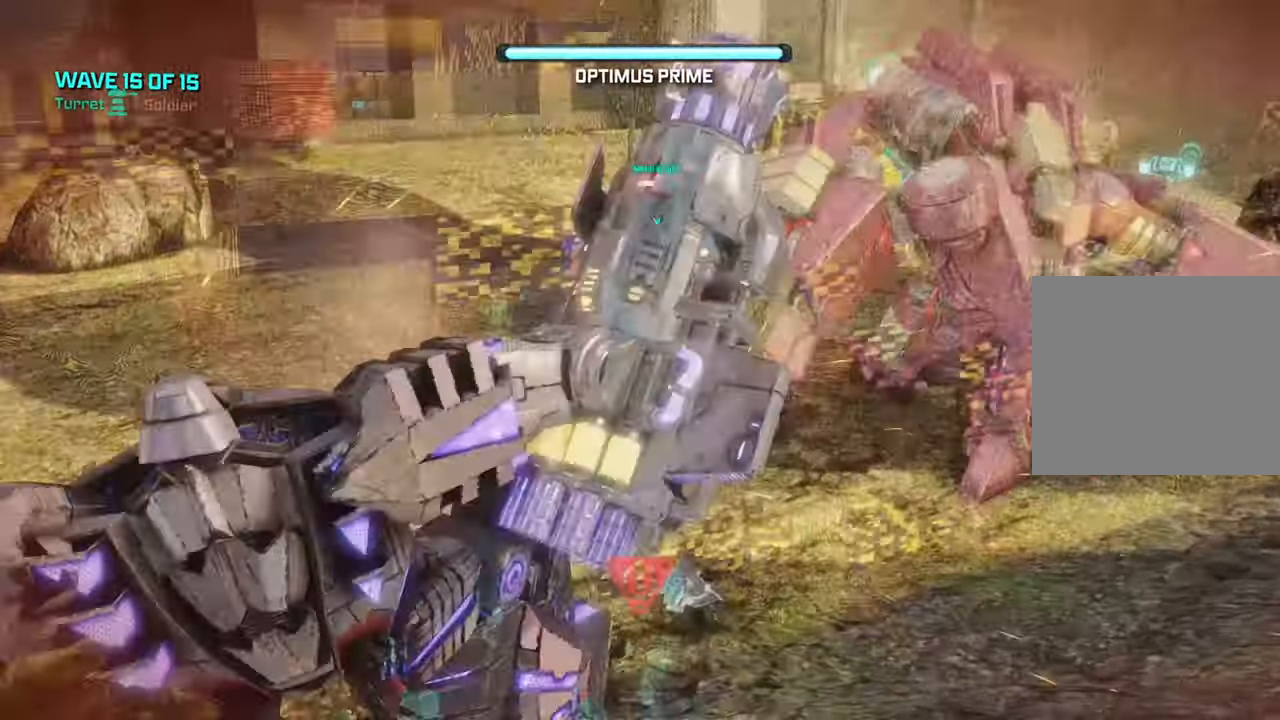
{"buttons": [], "left_stick": "down-right", "right_stick": "center", "events": [[17, "L1", "down"], [150, "L1", "up"], [233, "L1", "down"], [383, "L1", "up"]]}
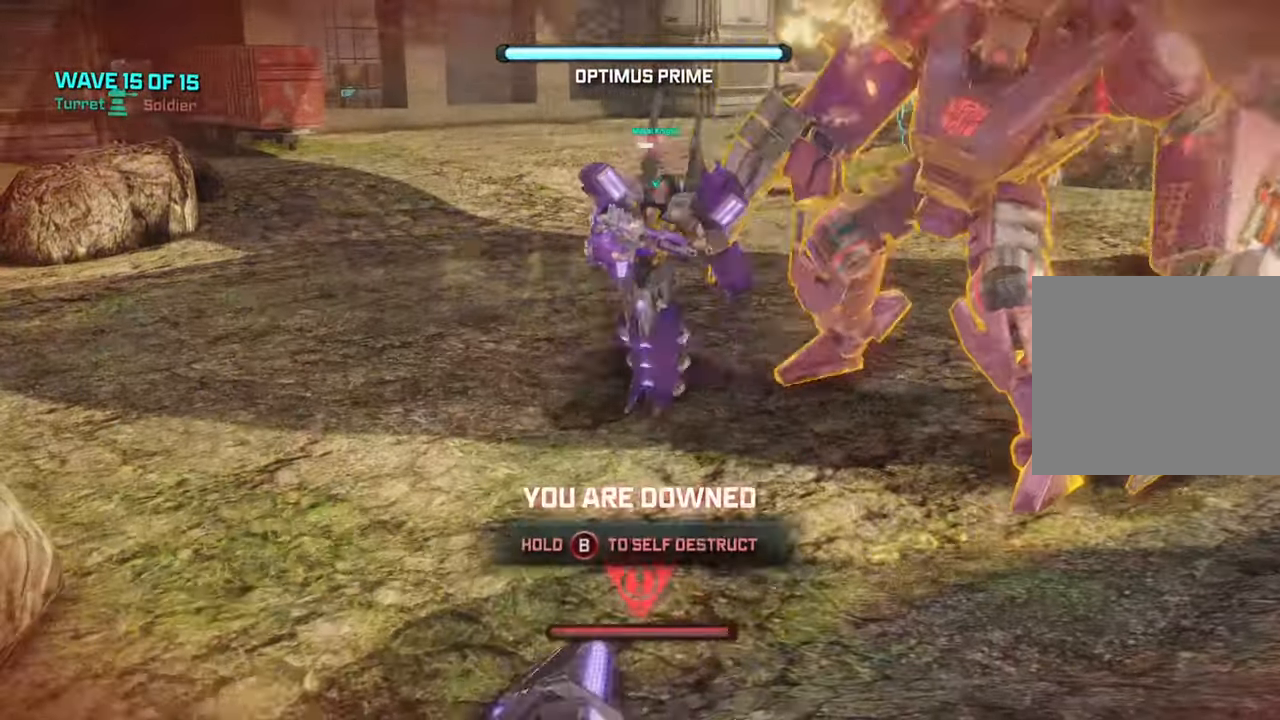
{"buttons": [], "left_stick": "center", "right_stick": "up-right", "events": [[17, "right_stick", "up-right"], [333, "left_stick", "right"], [450, "left_stick", "center"]]}
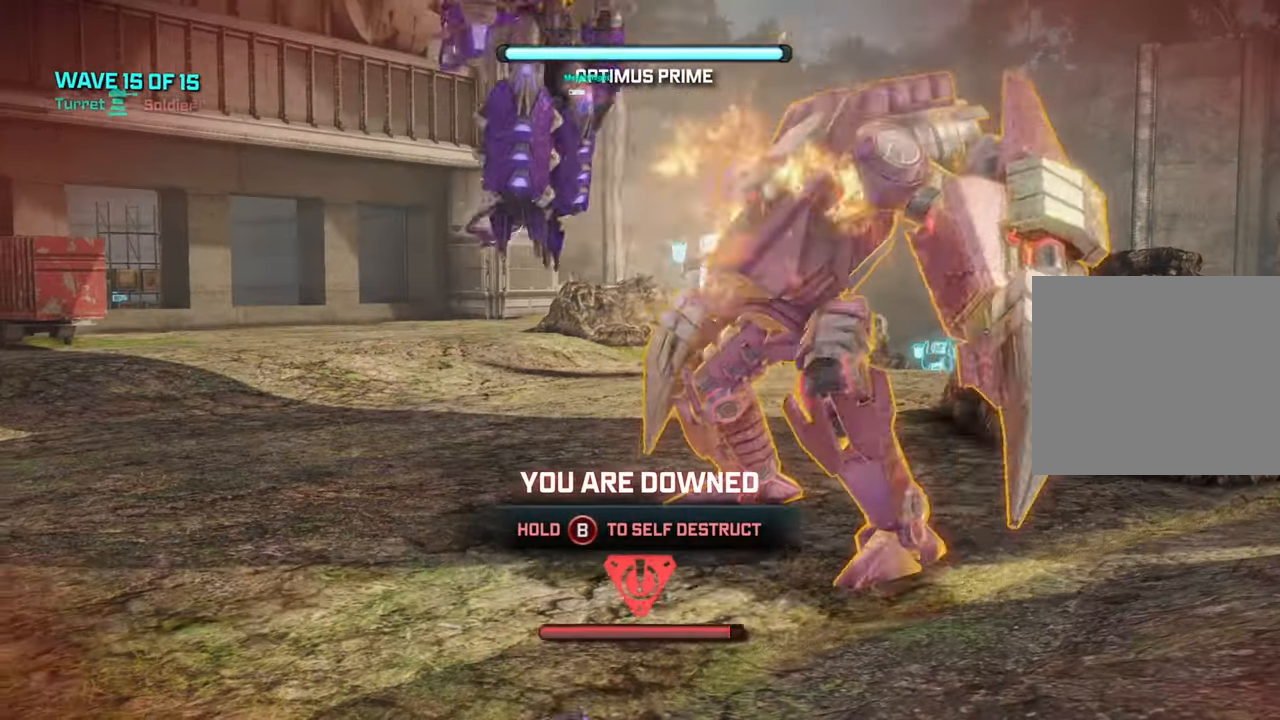
{"buttons": [], "left_stick": "center", "right_stick": "up-right", "events": [[283, "right_stick", "up"], [367, "right_stick", "up-right"]]}
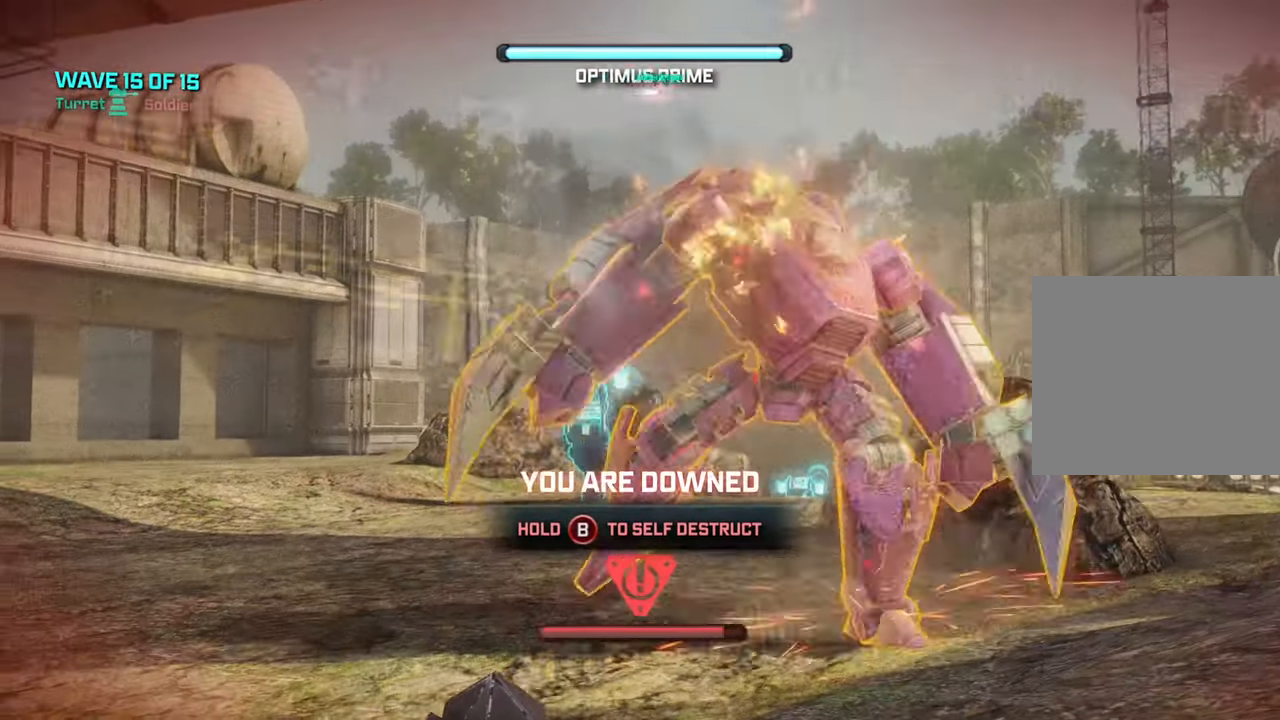
{"buttons": [], "left_stick": "center", "right_stick": "right", "events": [[83, "right_stick", "right"], [150, "R2", "down"], [400, "R2", "up"]]}
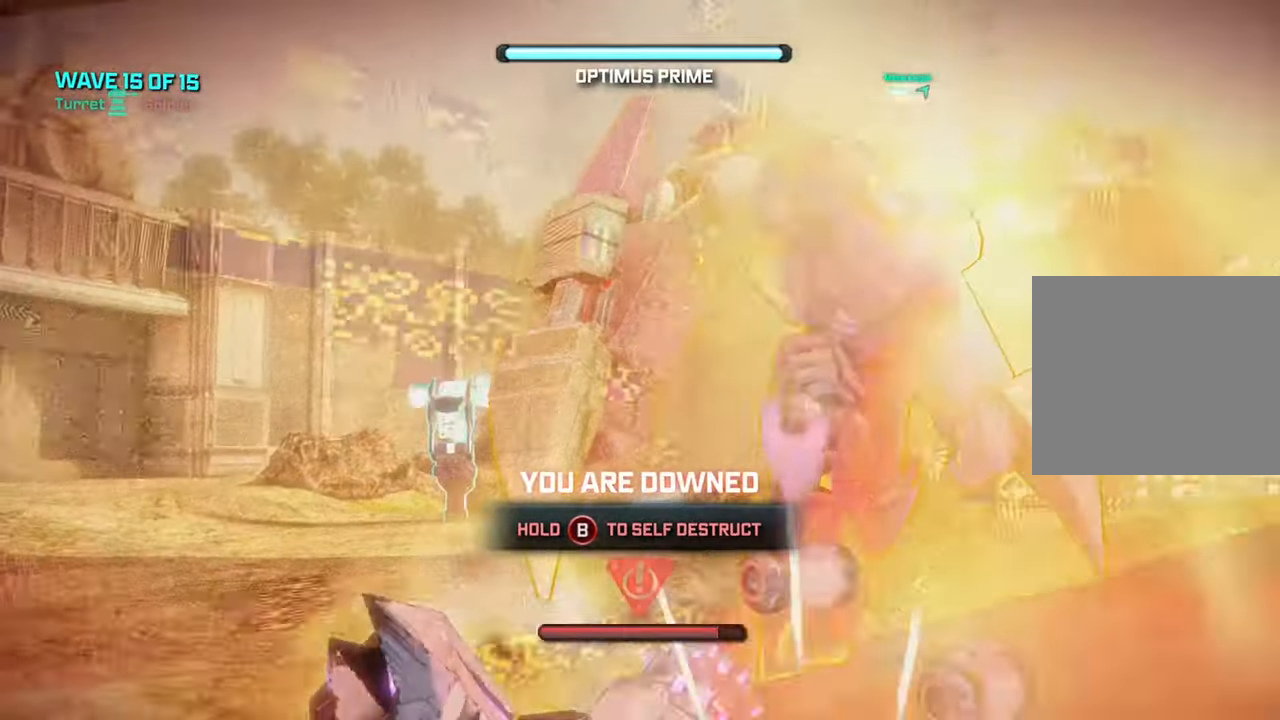
{"buttons": [], "left_stick": "center", "right_stick": "up-right", "events": [[367, "right_stick", "up-right"]]}
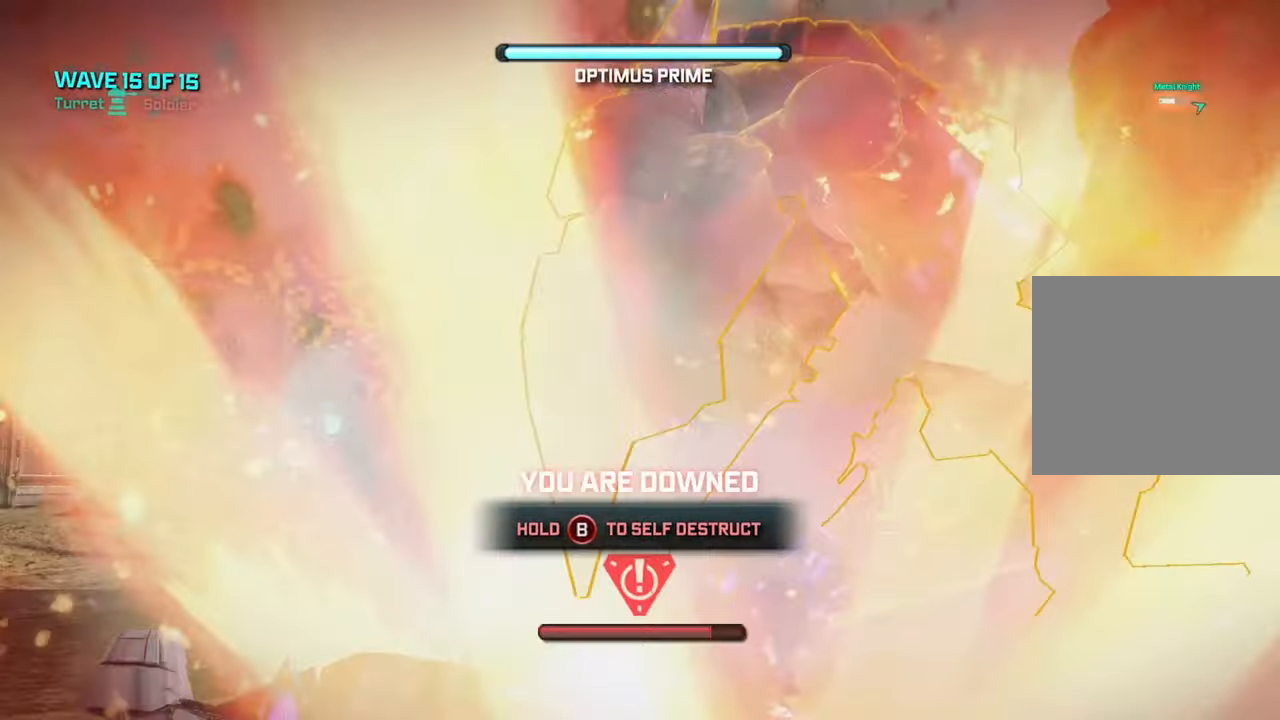
{"buttons": [], "left_stick": "center", "right_stick": "right", "events": [[167, "right_stick", "right"]]}
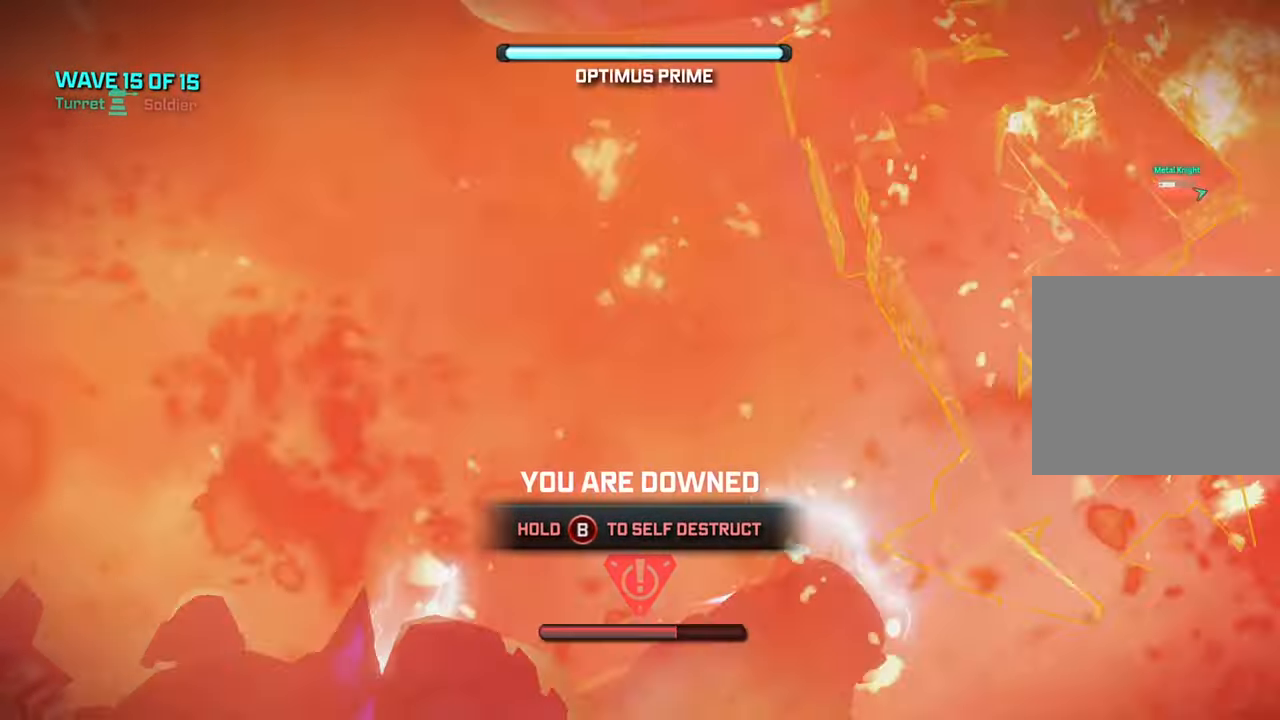
{"buttons": [], "left_stick": "center", "right_stick": "right", "events": []}
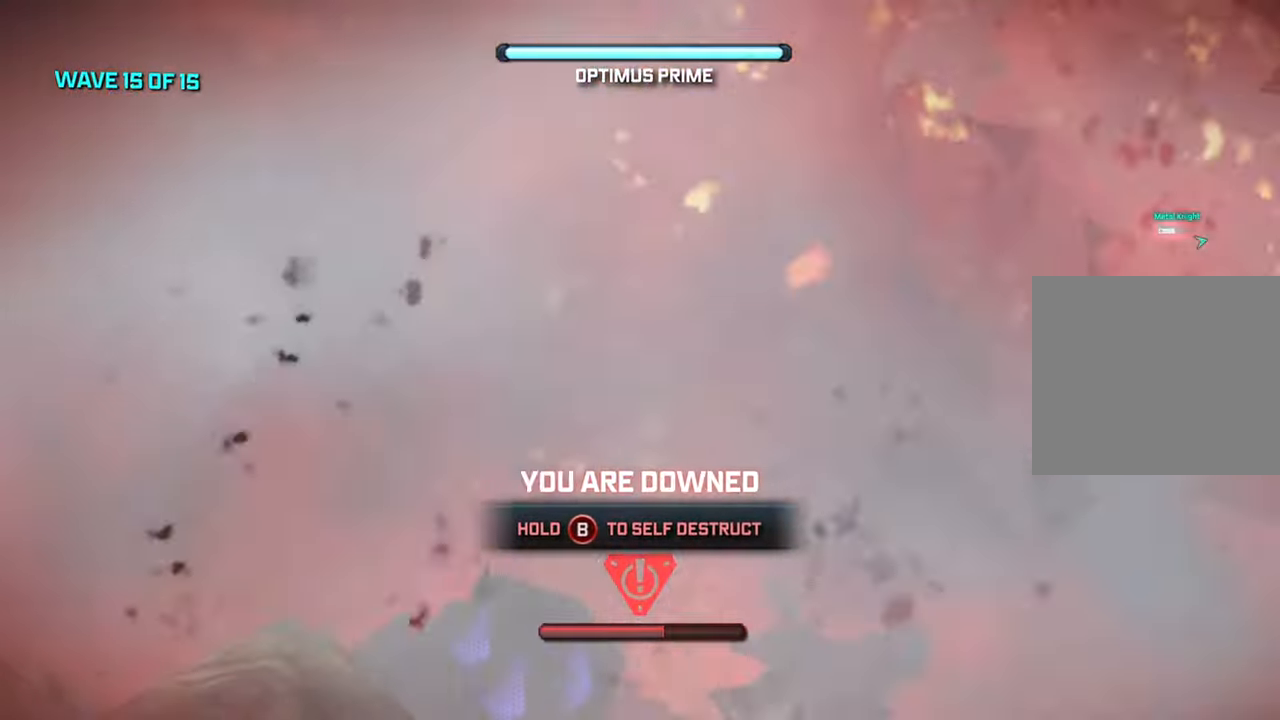
{"buttons": [], "left_stick": "center", "right_stick": "right", "events": []}
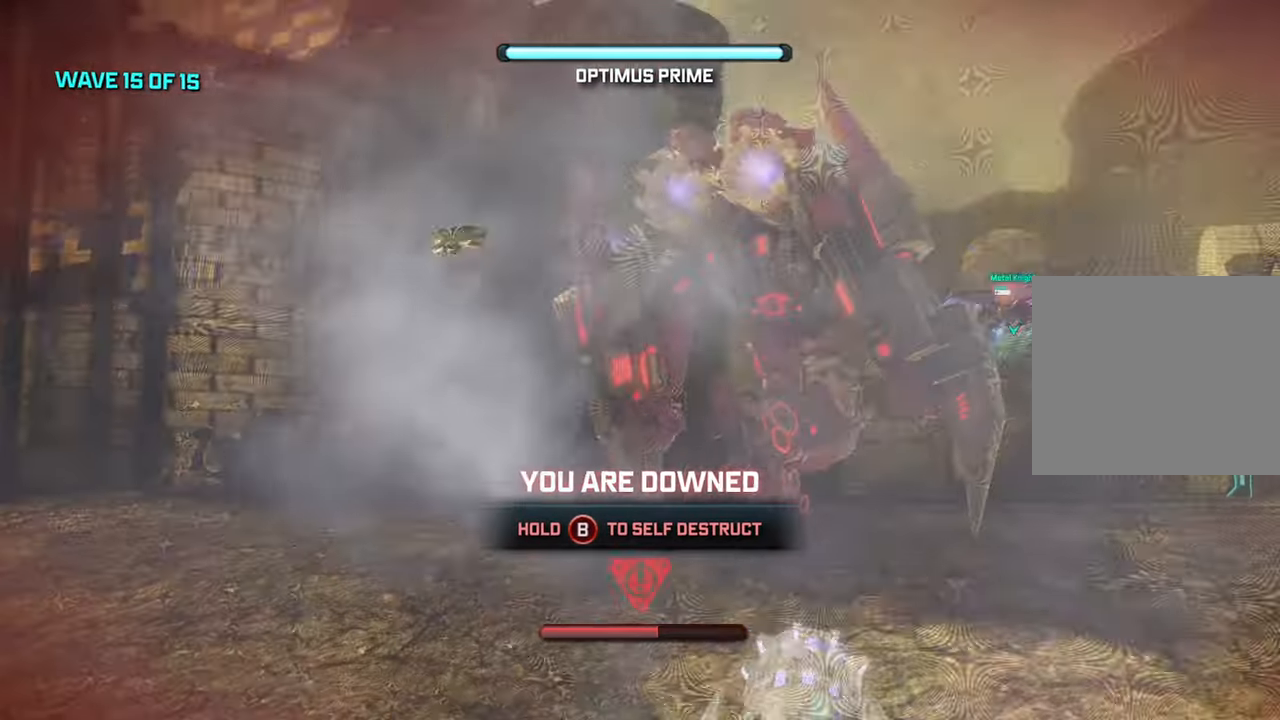
{"buttons": ["R2"], "left_stick": "center", "right_stick": "right", "events": [[300, "R2", "down"]]}
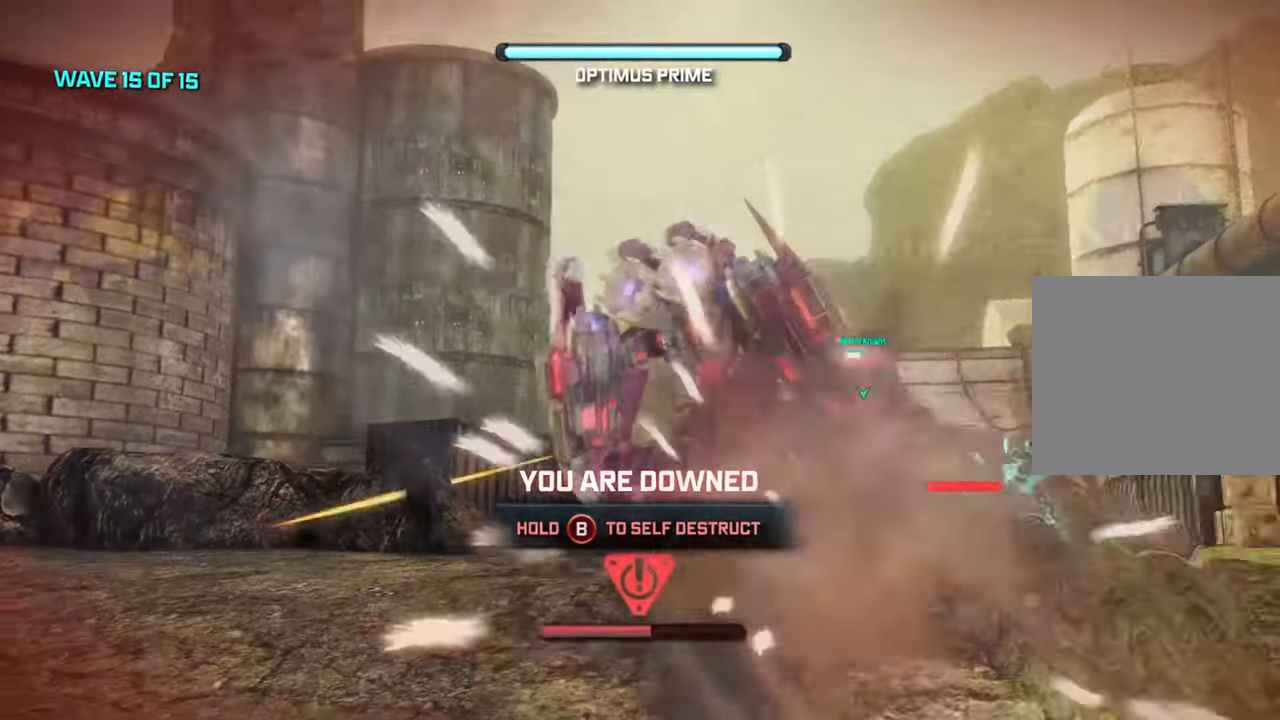
{"buttons": [], "left_stick": "center", "right_stick": "right", "events": [[34, "R2", "up"], [284, "R2", "down"], [434, "R2", "up"]]}
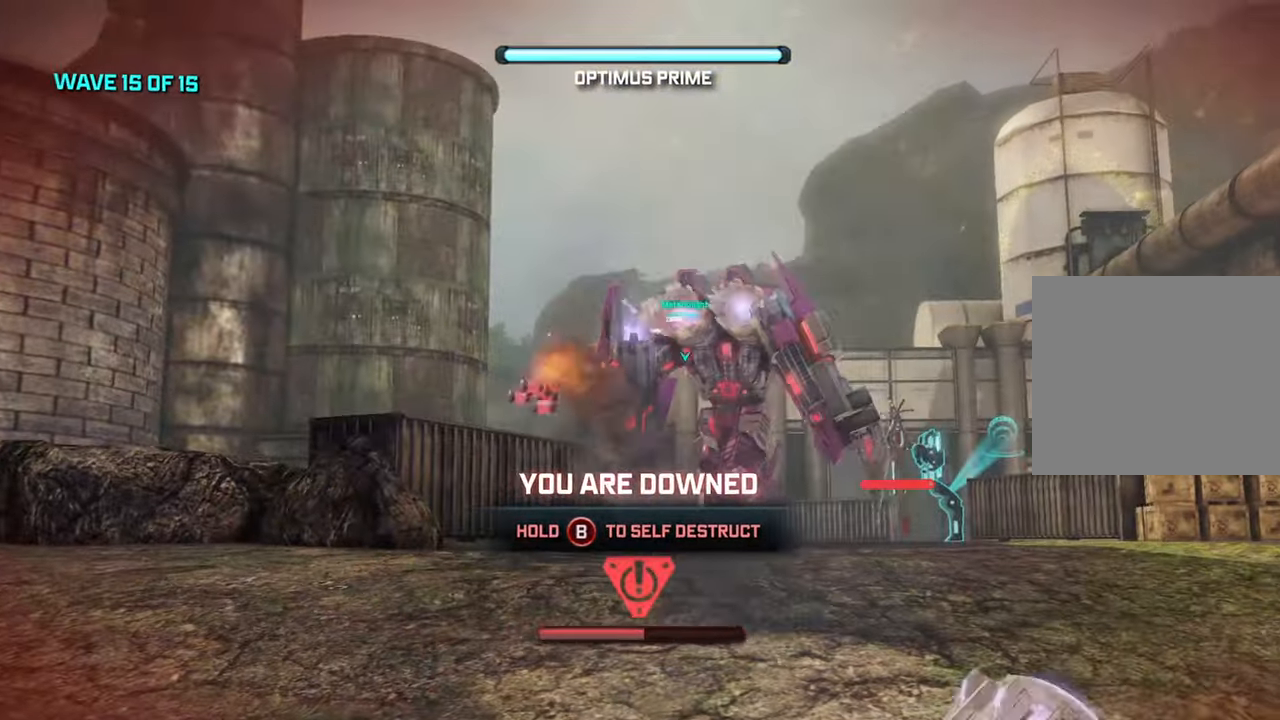
{"buttons": [], "left_stick": "center", "right_stick": "center", "events": [[317, "right_stick", "center"]]}
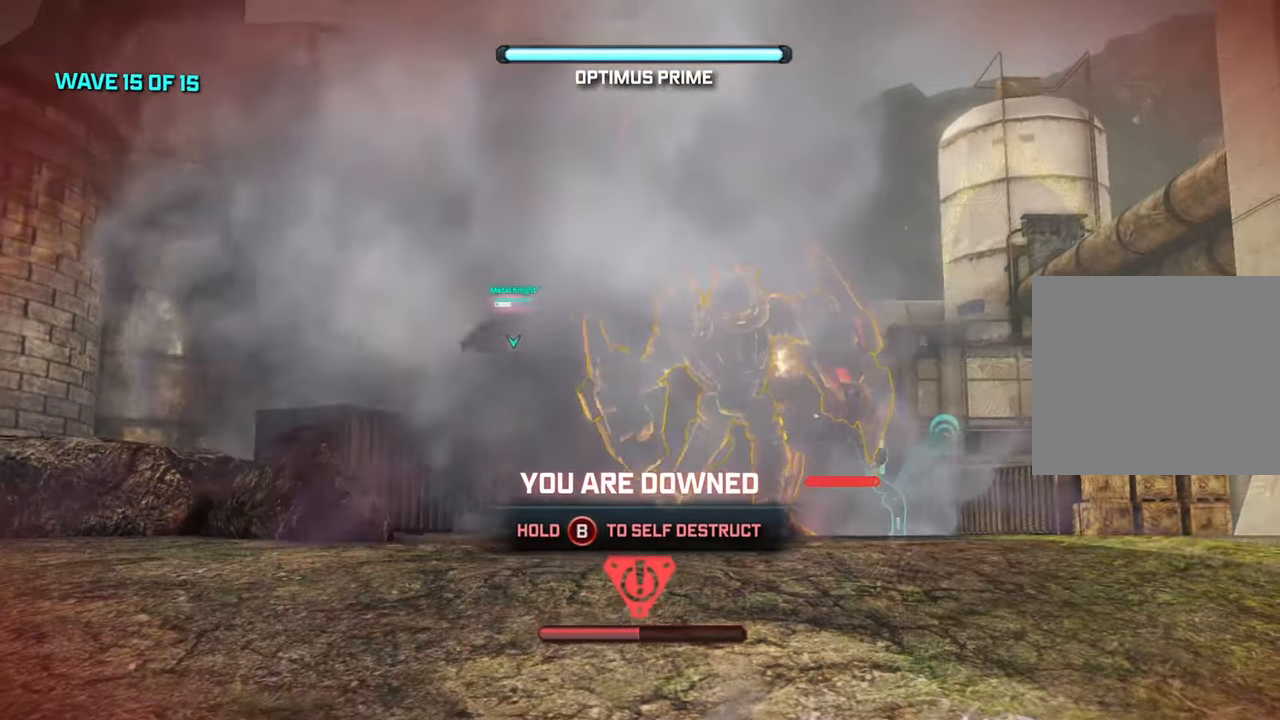
{"buttons": [], "left_stick": "center", "right_stick": "right", "events": [[150, "right_stick", "left"], [234, "right_stick", "down-right"], [400, "right_stick", "center"], [467, "right_stick", "right"]]}
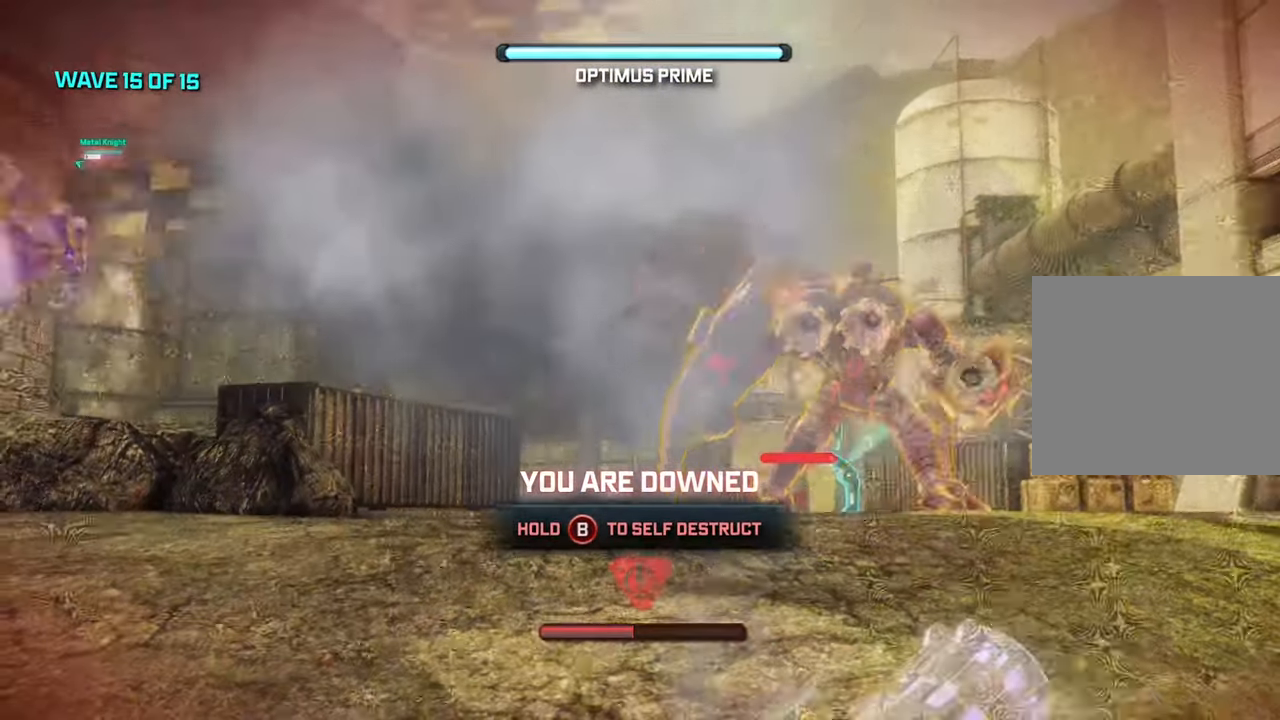
{"buttons": [], "left_stick": "center", "right_stick": "center", "events": [[350, "right_stick", "center"]]}
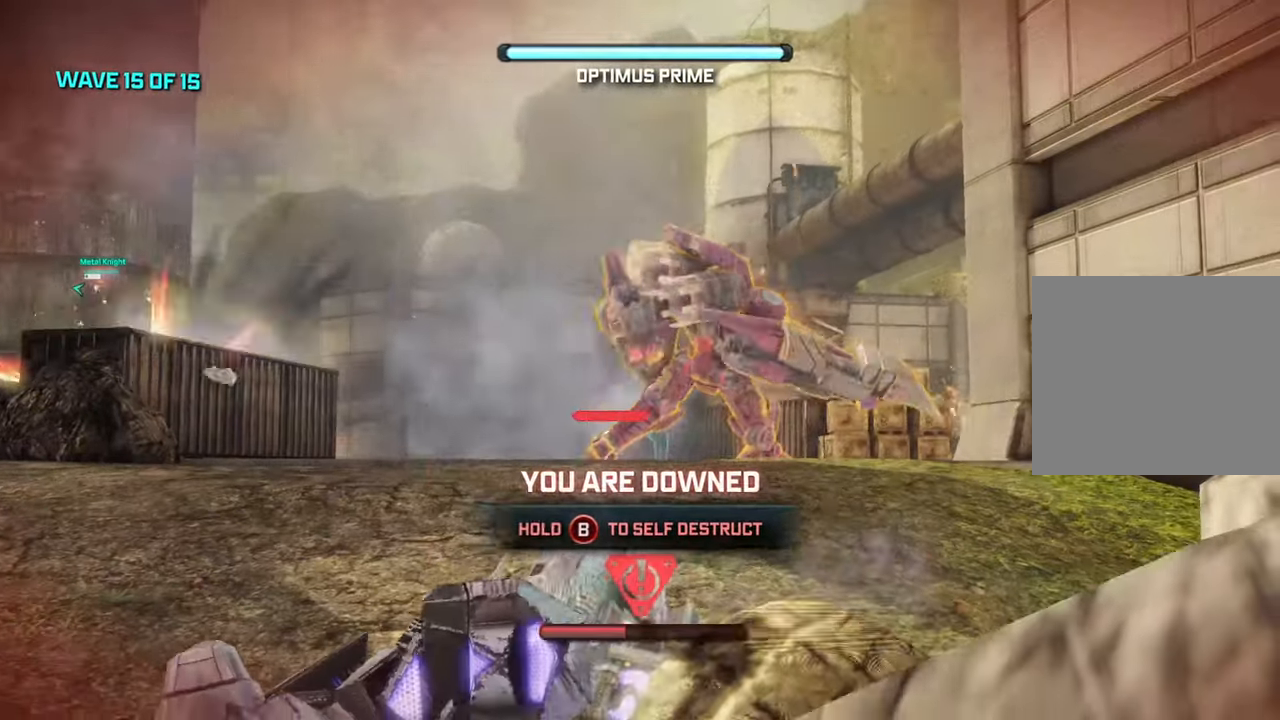
{"buttons": [], "left_stick": "center", "right_stick": "center", "events": [[34, "R2", "down"], [134, "right_stick", "right"], [167, "R2", "up"], [317, "right_stick", "center"]]}
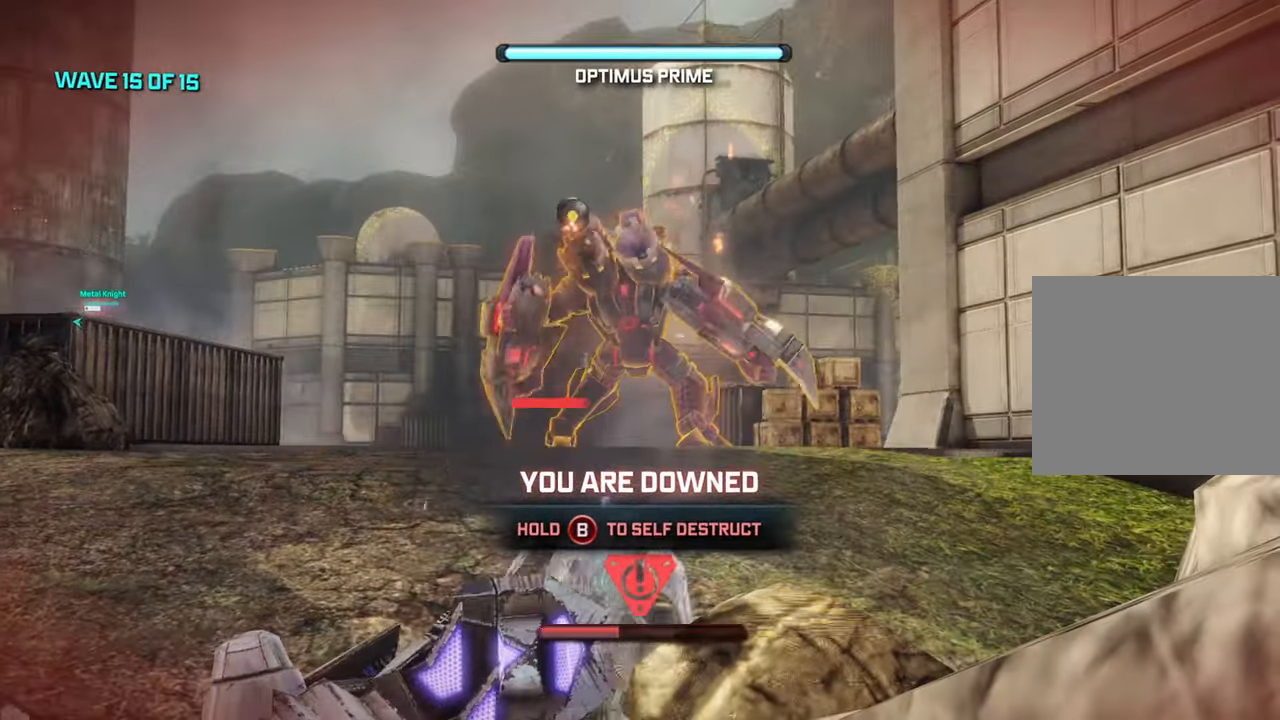
{"buttons": [], "left_stick": "center", "right_stick": "center", "events": [[67, "R2", "down"], [84, "right_stick", "up"], [184, "R2", "up"], [184, "right_stick", "center"], [384, "R2", "down"], [500, "R2", "up"]]}
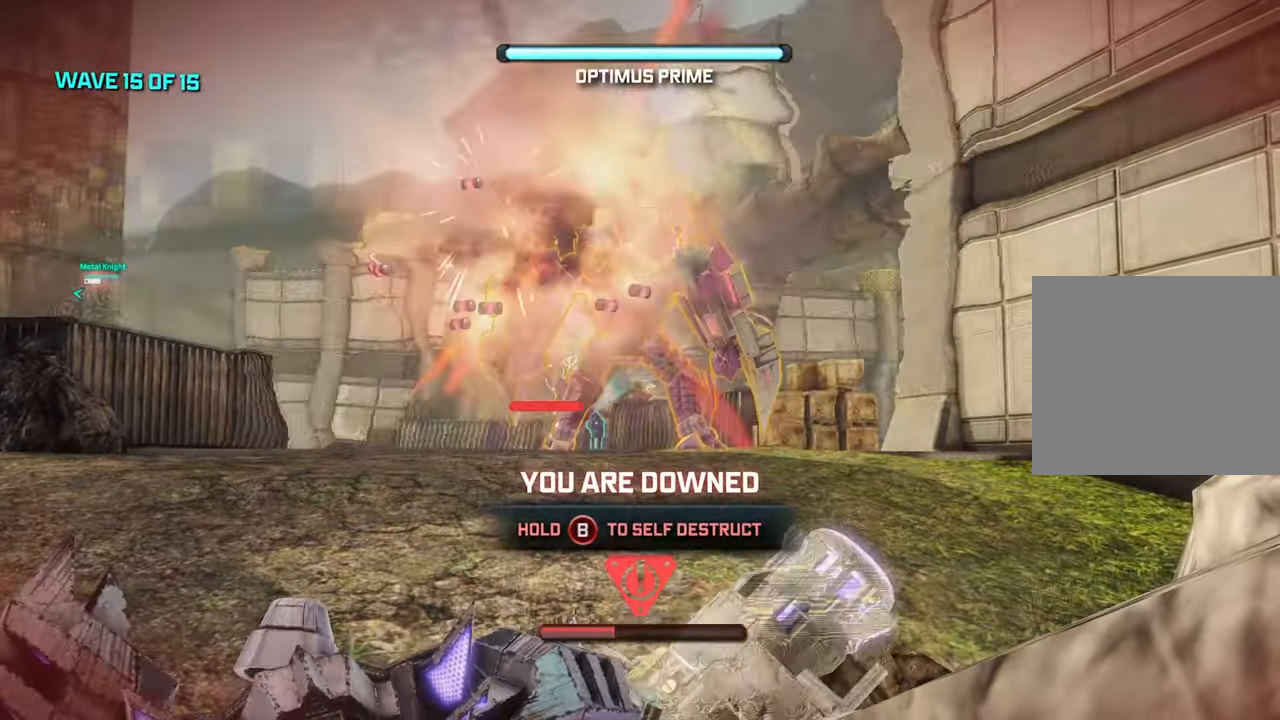
{"buttons": [], "left_stick": "center", "right_stick": "center", "events": []}
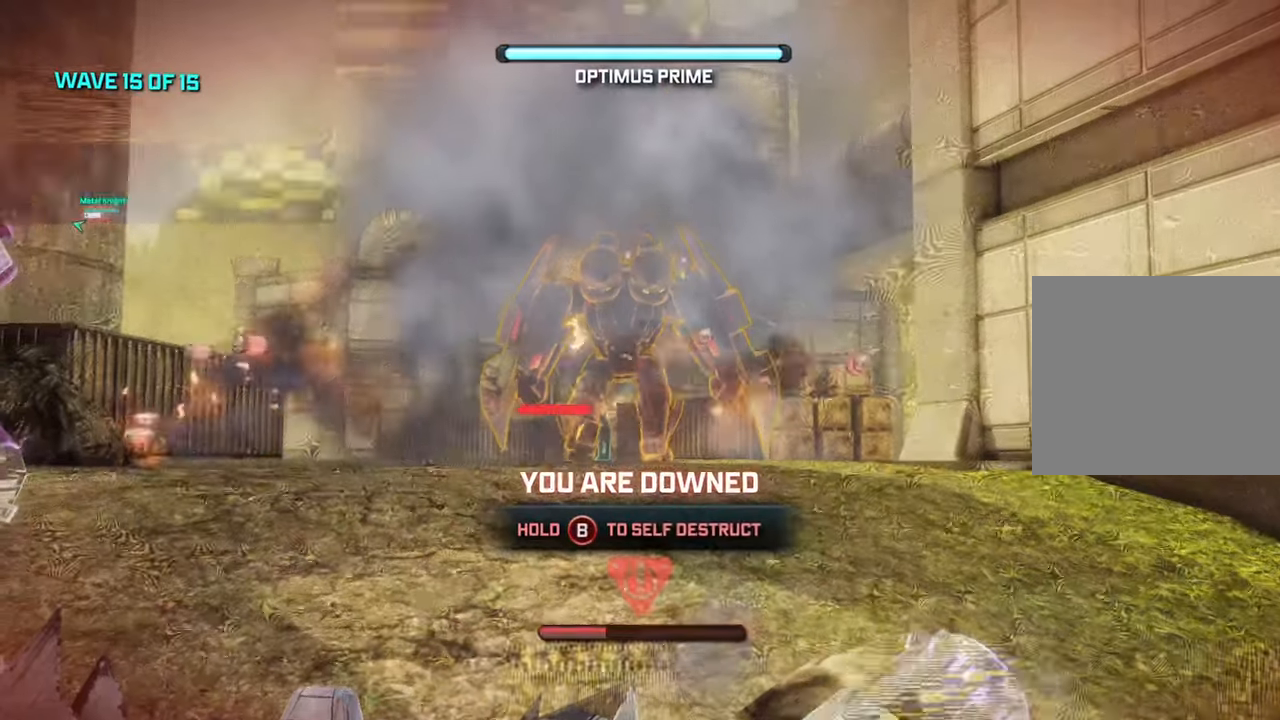
{"buttons": [], "left_stick": "center", "right_stick": "left", "events": [[400, "right_stick", "left"]]}
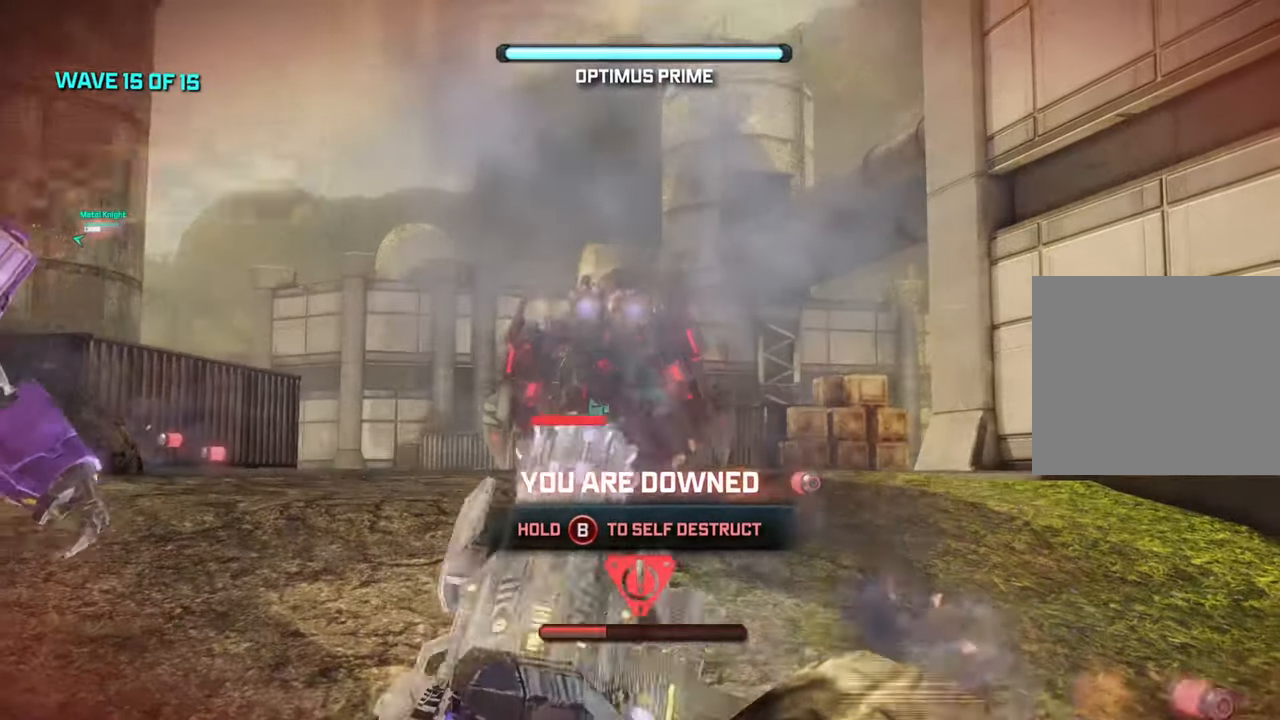
{"buttons": [], "left_stick": "center", "right_stick": "left", "events": [[116, "right_stick", "up-left"], [266, "right_stick", "left"]]}
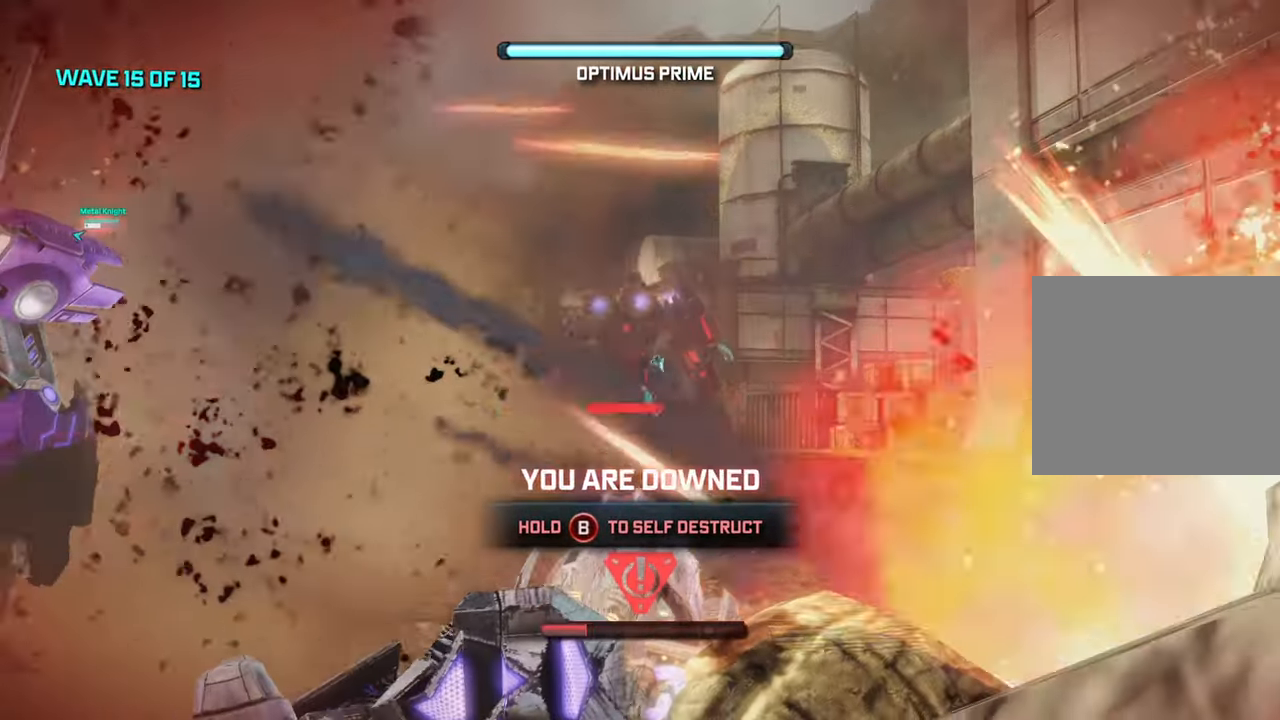
{"buttons": [], "left_stick": "center", "right_stick": "right", "events": [[150, "right_stick", "center"], [433, "right_stick", "right"]]}
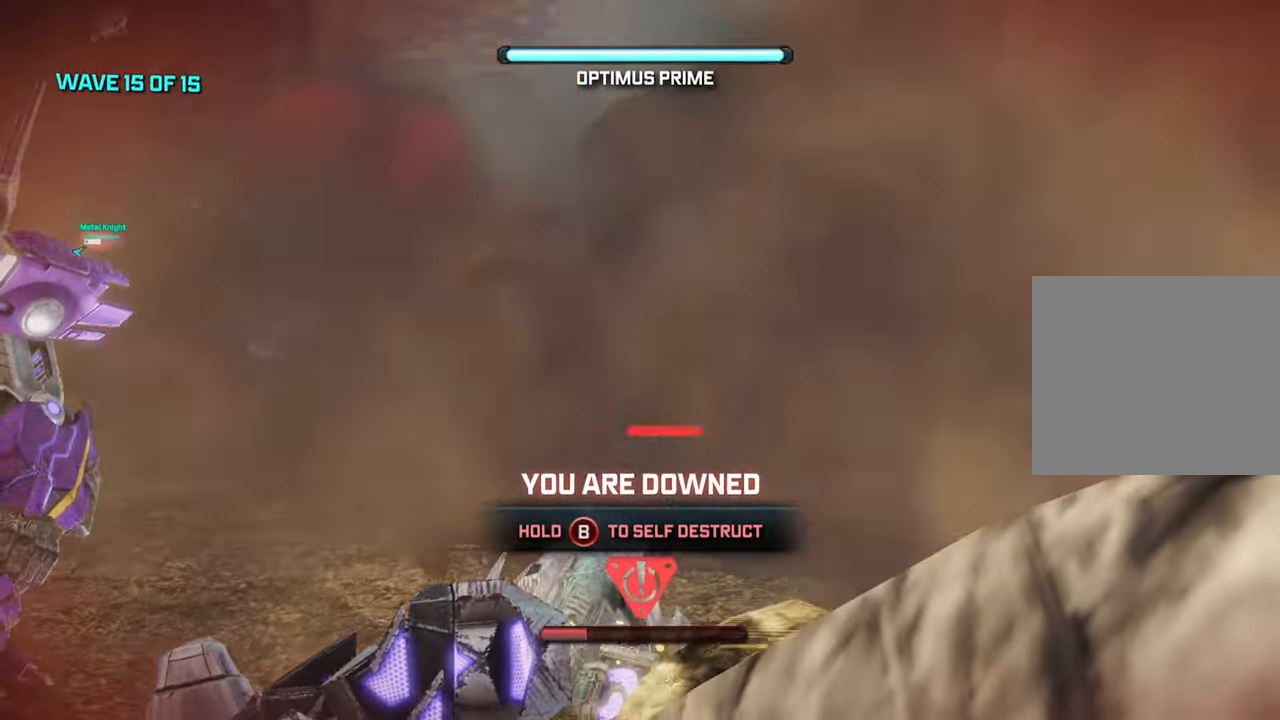
{"buttons": [], "left_stick": "center", "right_stick": "left", "events": [[83, "right_stick", "center"], [366, "right_stick", "left"]]}
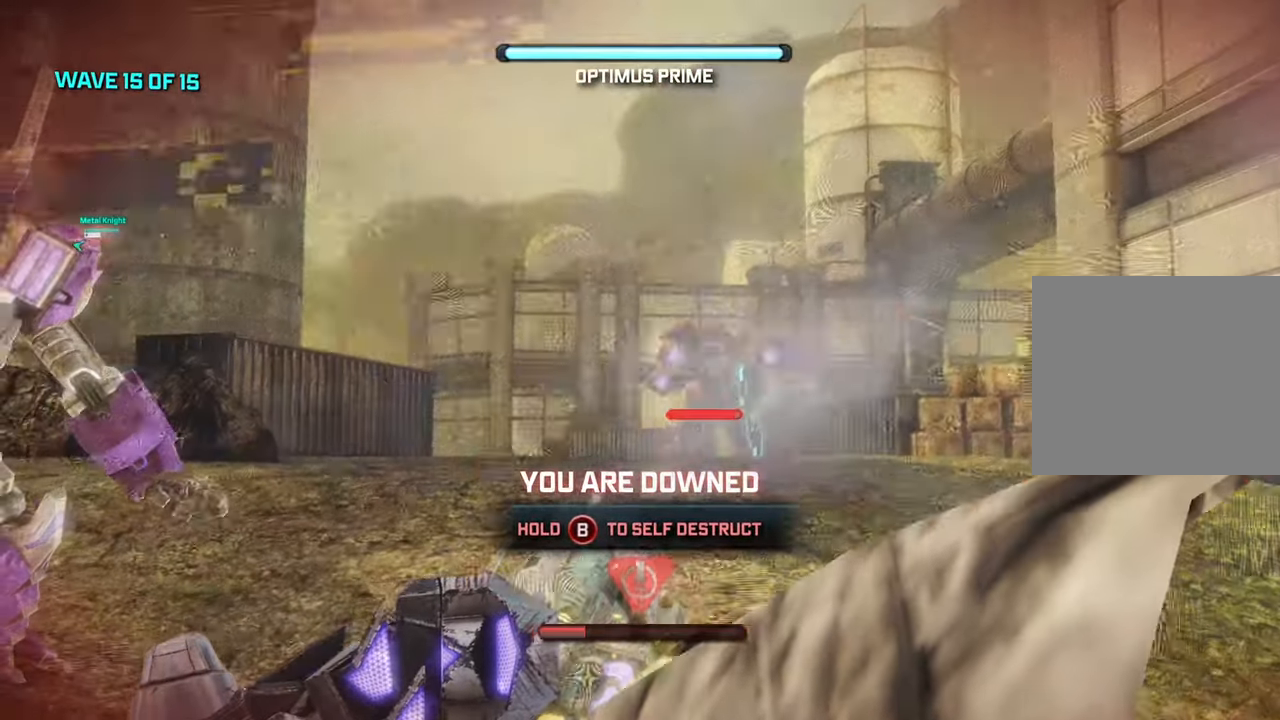
{"buttons": [], "left_stick": "center", "right_stick": "center", "events": [[16, "right_stick", "center"], [50, "R2", "down"], [233, "R2", "up"]]}
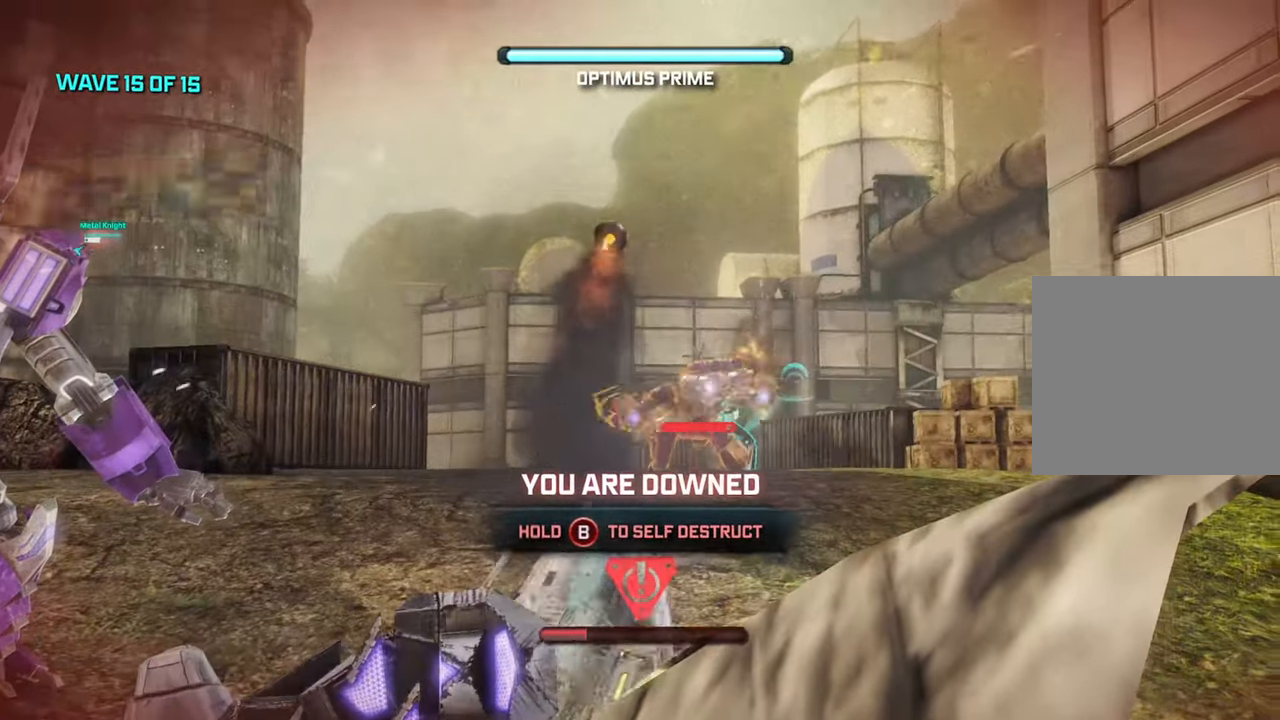
{"buttons": [], "left_stick": "center", "right_stick": "center", "events": []}
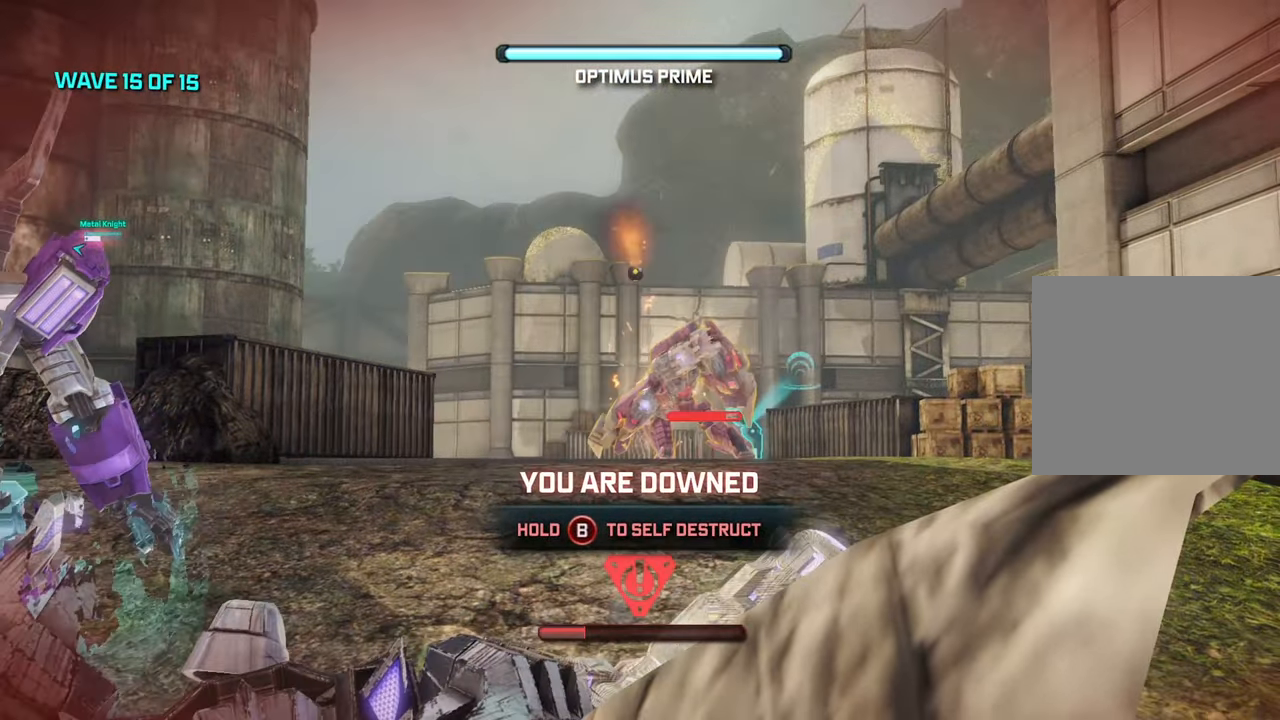
{"buttons": [], "left_stick": "center", "right_stick": "center", "events": []}
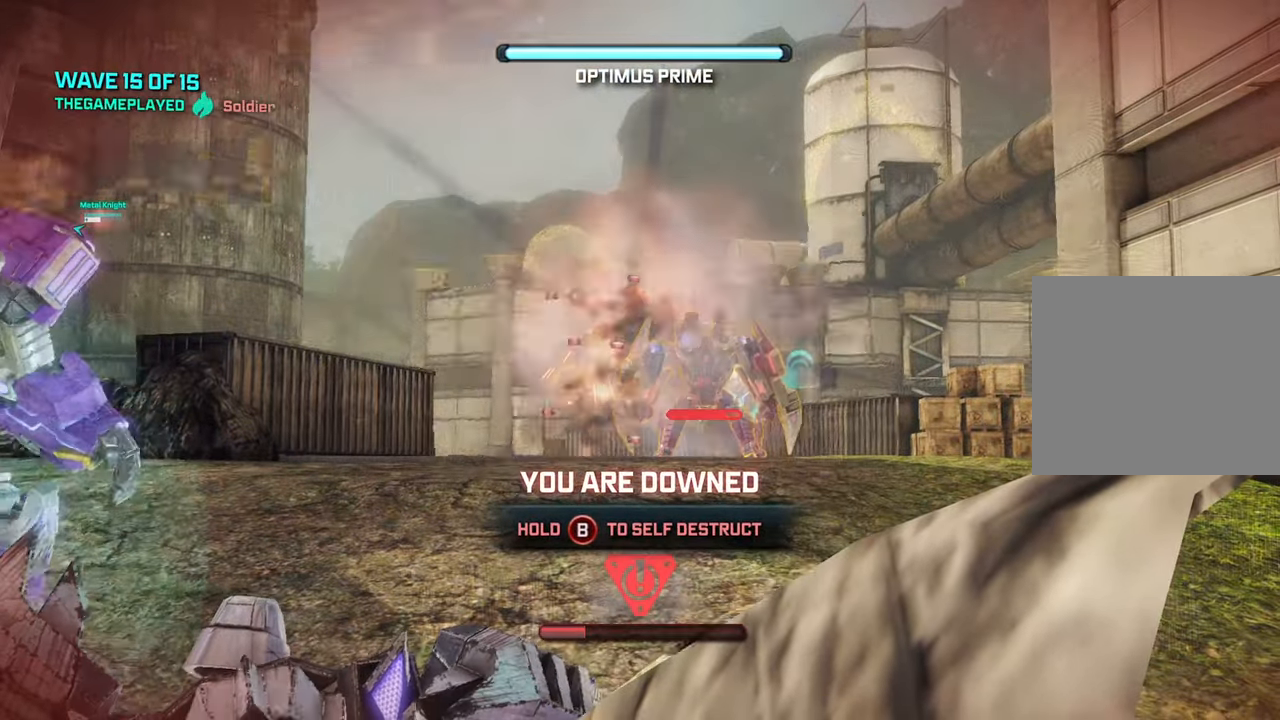
{"buttons": [], "left_stick": "center", "right_stick": "center", "events": []}